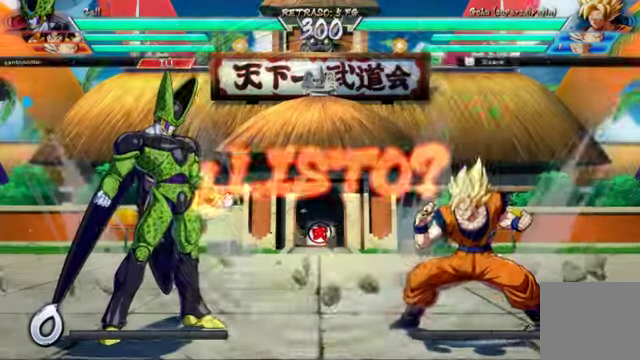
Gameplay with a controller (Xbox layout); each line is a JSON object with the inputs held at the frame after it (dt_ms = milliseconds from this image to that frame). "events" lists button and stick changes between this image and that frame as [ms after this image, input, new state], when the widget could be followed in between. Not read: L3.
{"dt_ms": 500, "buttons": [], "left_stick": "center", "right_stick": "center", "events": [[34, "DPAD_LEFT", "down"], [434, "DPAD_LEFT", "up"]]}
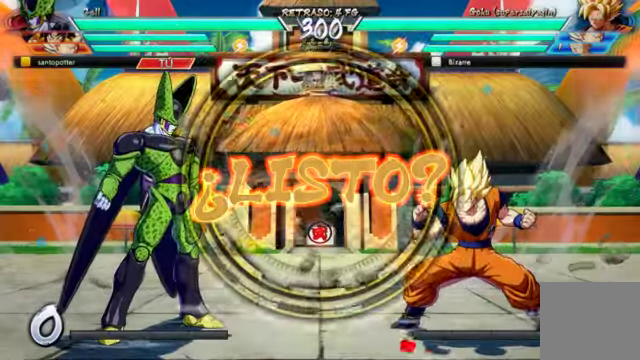
{"dt_ms": 500, "buttons": ["DPAD_DOWN"], "left_stick": "center", "right_stick": "center", "events": [[500, "DPAD_DOWN", "down"]]}
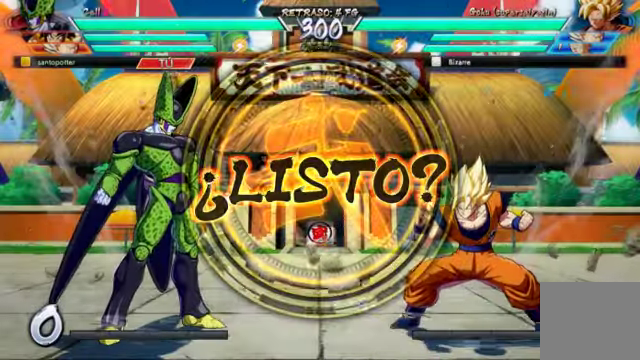
{"dt_ms": 500, "buttons": ["DPAD_DOWN"], "left_stick": "center", "right_stick": "center", "events": [[134, "DPAD_DOWN", "up"], [434, "DPAD_DOWN", "down"]]}
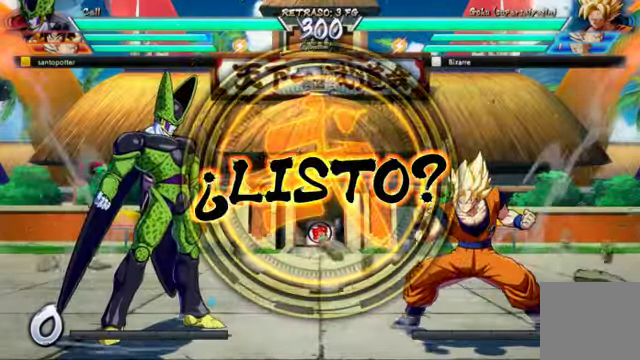
{"dt_ms": 500, "buttons": [], "left_stick": "center", "right_stick": "center", "events": [[67, "Y", "down"], [134, "Y", "up"], [234, "Y", "down"], [334, "Y", "up"], [400, "Y", "down"], [434, "DPAD_DOWN", "up"], [500, "Y", "up"]]}
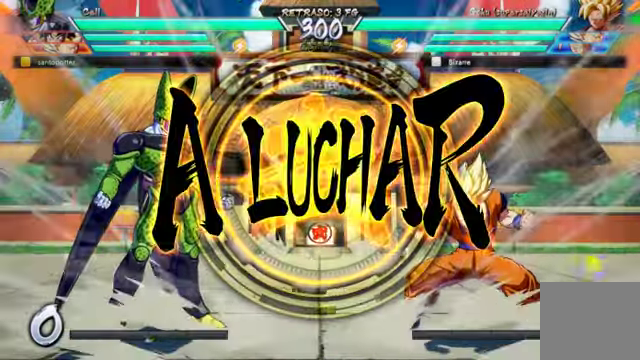
{"dt_ms": 500, "buttons": ["Y", "DPAD_DOWN"], "left_stick": "center", "right_stick": "center", "events": [[100, "DPAD_DOWN", "down"], [100, "Y", "down"], [234, "Y", "up"], [300, "Y", "down"], [400, "Y", "up"], [467, "Y", "down"]]}
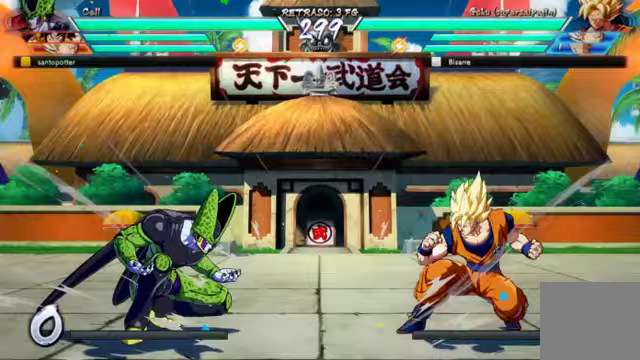
{"dt_ms": 500, "buttons": [], "left_stick": "center", "right_stick": "center", "events": [[33, "Y", "up"], [100, "Y", "down"], [167, "DPAD_DOWN", "up"], [200, "Y", "up"], [267, "Y", "down"], [367, "Y", "up"]]}
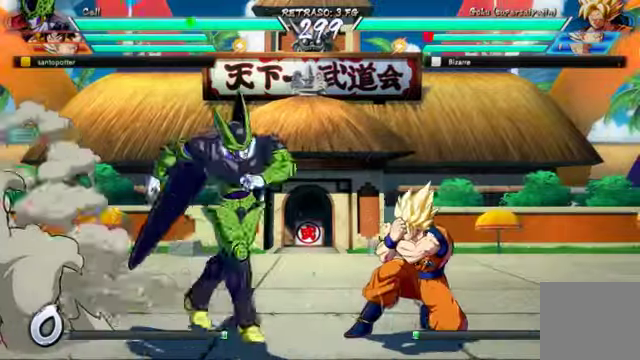
{"dt_ms": 500, "buttons": ["X"], "left_stick": "center", "right_stick": "center", "events": [[300, "DPAD_DOWN", "down"], [400, "DPAD_LEFT", "down"], [433, "DPAD_DOWN", "up"], [433, "X", "down"], [467, "DPAD_LEFT", "up"]]}
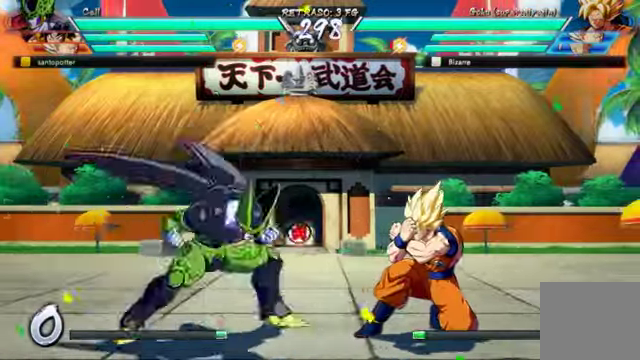
{"dt_ms": 500, "buttons": [], "left_stick": "center", "right_stick": "center", "events": [[33, "X", "up"]]}
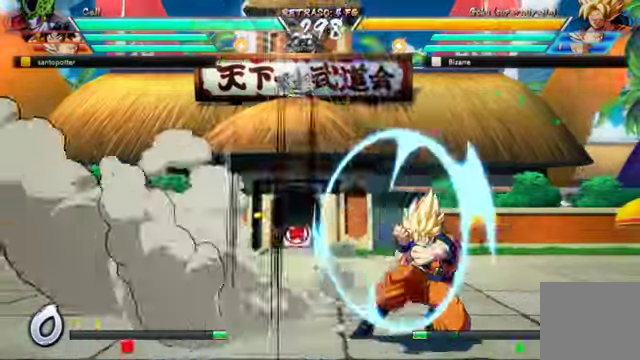
{"dt_ms": 500, "buttons": ["L1"], "left_stick": "center", "right_stick": "center", "events": [[433, "L1", "down"]]}
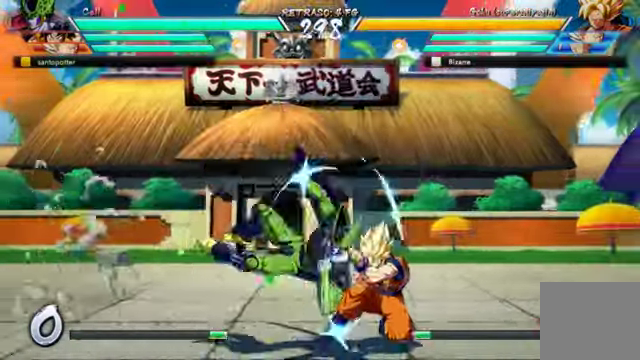
{"dt_ms": 500, "buttons": ["DPAD_DOWN", "DPAD_LEFT"], "left_stick": "center", "right_stick": "center", "events": [[67, "L1", "up"], [300, "DPAD_DOWN", "down"], [367, "DPAD_LEFT", "down"]]}
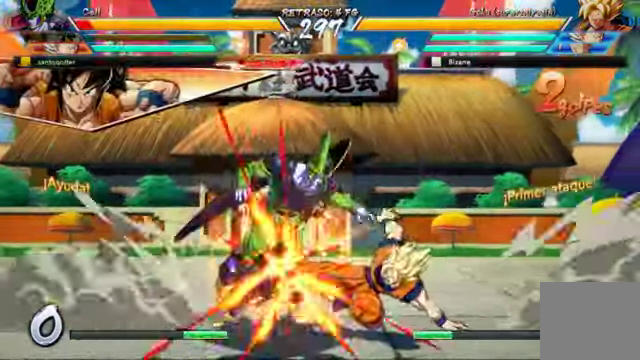
{"dt_ms": 500, "buttons": ["A", "DPAD_LEFT"], "left_stick": "center", "right_stick": "center", "events": [[333, "B", "down"], [333, "DPAD_DOWN", "up"], [467, "B", "up"], [500, "A", "down"]]}
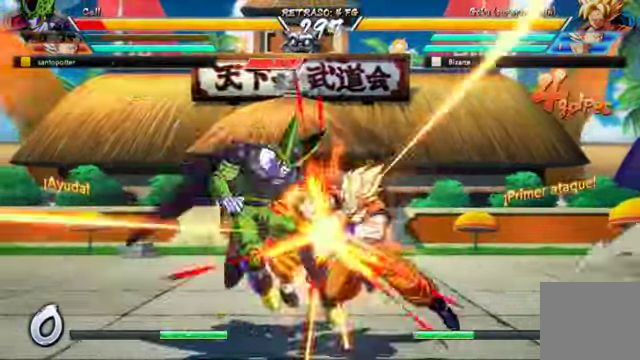
{"dt_ms": 500, "buttons": ["B", "DPAD_LEFT"], "left_stick": "center", "right_stick": "center", "events": [[67, "A", "up"], [67, "B", "down"], [133, "B", "up"], [267, "B", "down"], [333, "B", "up"], [367, "A", "down"], [433, "A", "up"], [433, "B", "down"]]}
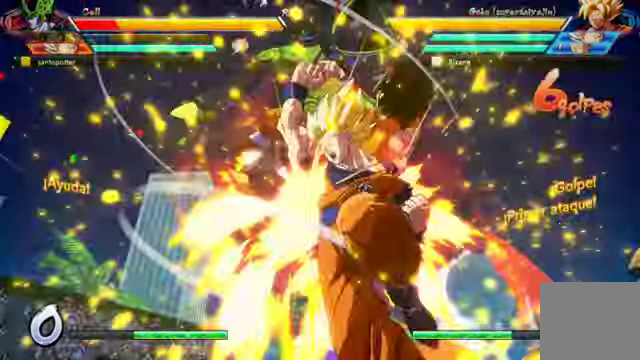
{"dt_ms": 500, "buttons": ["DPAD_LEFT"], "left_stick": "center", "right_stick": "center", "events": [[33, "B", "up"], [167, "B", "down"], [233, "B", "up"]]}
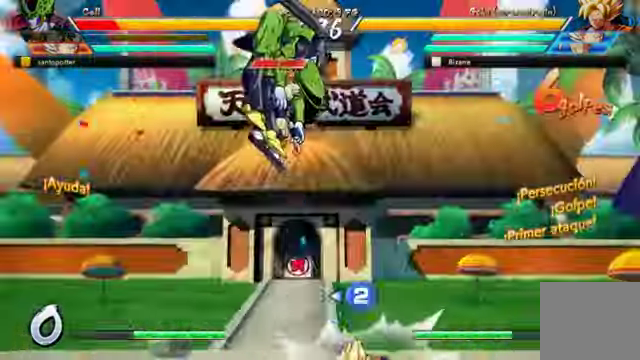
{"dt_ms": 500, "buttons": ["B", "DPAD_LEFT"], "left_stick": "center", "right_stick": "center", "events": [[467, "B", "down"]]}
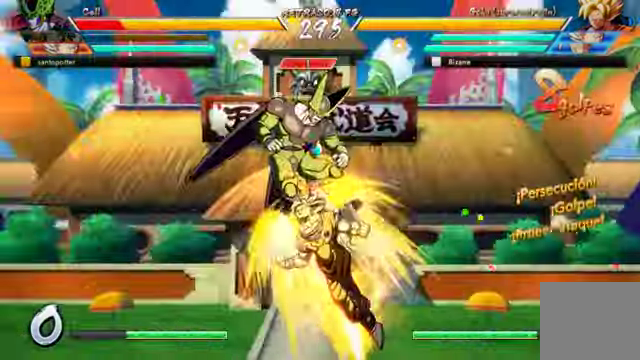
{"dt_ms": 500, "buttons": ["DPAD_LEFT"], "left_stick": "center", "right_stick": "center", "events": [[67, "B", "up"], [333, "B", "down"], [400, "B", "up"]]}
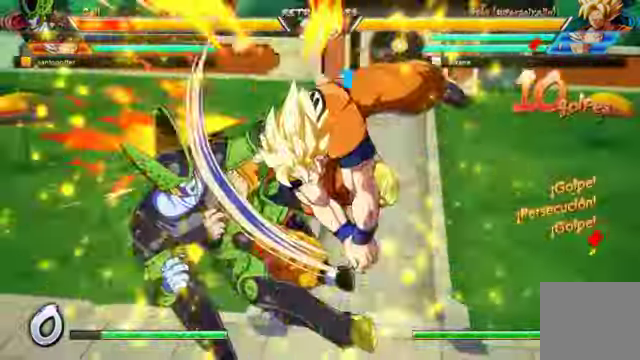
{"dt_ms": 500, "buttons": ["B", "DPAD_LEFT"], "left_stick": "center", "right_stick": "center", "events": [[133, "B", "down"], [233, "B", "up"], [466, "B", "down"]]}
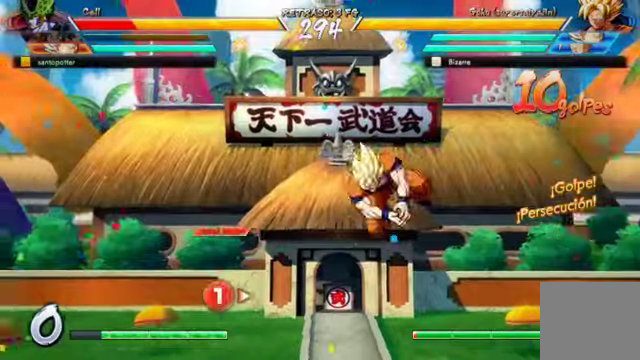
{"dt_ms": 500, "buttons": ["A", "DPAD_LEFT"], "left_stick": "center", "right_stick": "center", "events": [[66, "B", "up"], [166, "B", "down"], [266, "B", "up"], [333, "B", "down"], [433, "B", "up"], [500, "A", "down"]]}
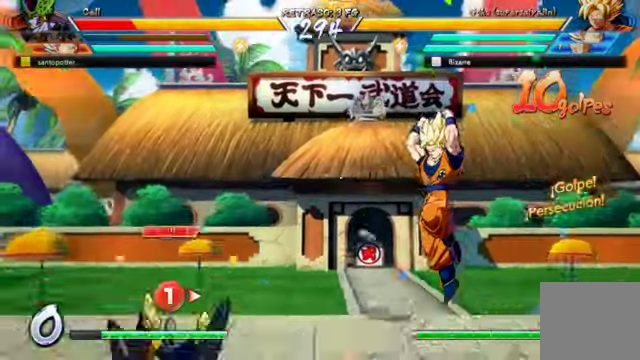
{"dt_ms": 500, "buttons": ["B", "DPAD_LEFT"], "left_stick": "center", "right_stick": "center", "events": [[66, "A", "up"], [66, "B", "down"], [166, "A", "down"], [166, "B", "up"], [233, "A", "up"], [233, "B", "down"], [333, "A", "down"], [333, "B", "up"], [466, "A", "up"], [466, "B", "down"]]}
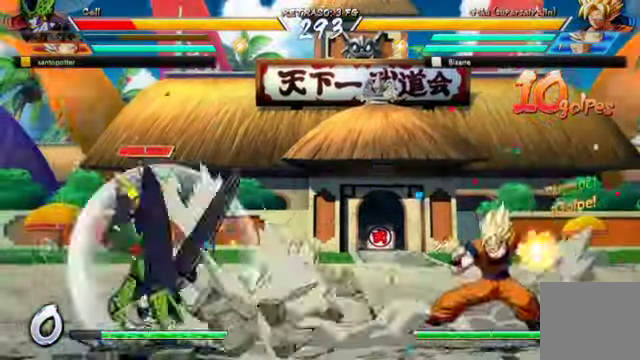
{"dt_ms": 500, "buttons": ["R1", "DPAD_UP", "DPAD_LEFT"], "left_stick": "center", "right_stick": "center", "events": [[33, "B", "up"], [366, "DPAD_UP", "down"], [466, "R1", "down"]]}
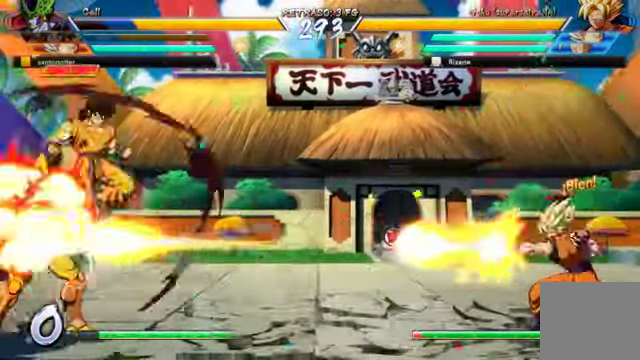
{"dt_ms": 1000, "buttons": ["DPAD_UP", "DPAD_LEFT"], "left_stick": "center", "right_stick": "center"}
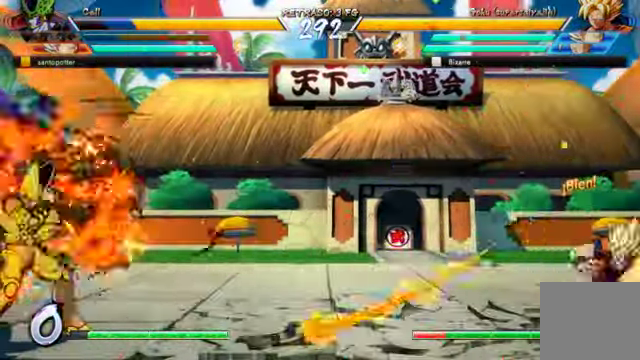
{"dt_ms": 500, "buttons": ["R2"], "left_stick": "center", "right_stick": "center"}
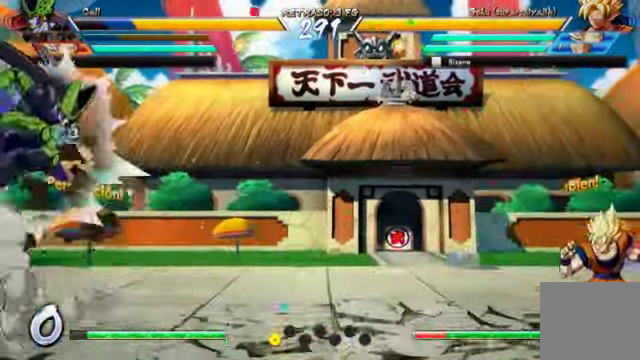
{"dt_ms": 500, "buttons": ["X"], "left_stick": "center", "right_stick": "center", "events": [[66, "R2", "up"], [500, "X", "down"]]}
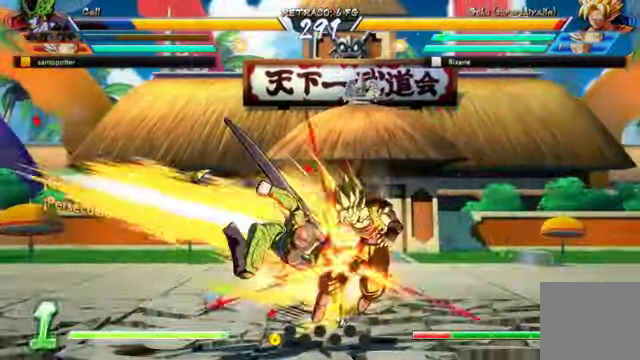
{"dt_ms": 500, "buttons": [], "left_stick": "center", "right_stick": "center", "events": [[200, "X", "up"], [200, "Y", "down"], [333, "Y", "up"]]}
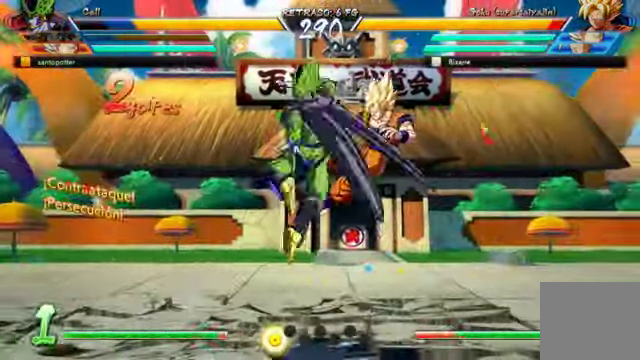
{"dt_ms": 500, "buttons": ["Y"], "left_stick": "center", "right_stick": "center", "events": [[33, "DPAD_RIGHT", "down"], [33, "DPAD_UP", "down"], [233, "X", "down"], [266, "DPAD_RIGHT", "up"], [266, "DPAD_UP", "up"], [333, "X", "up"], [400, "Y", "down"]]}
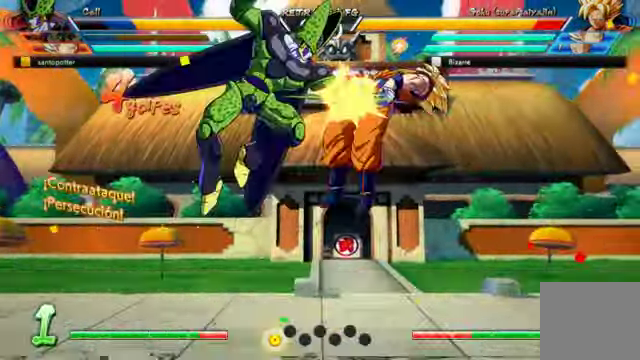
{"dt_ms": 500, "buttons": [], "left_stick": "center", "right_stick": "center"}
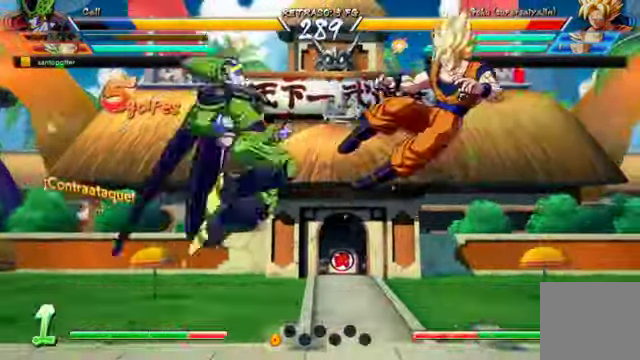
{"dt_ms": 500, "buttons": [], "left_stick": "center", "right_stick": "center", "events": []}
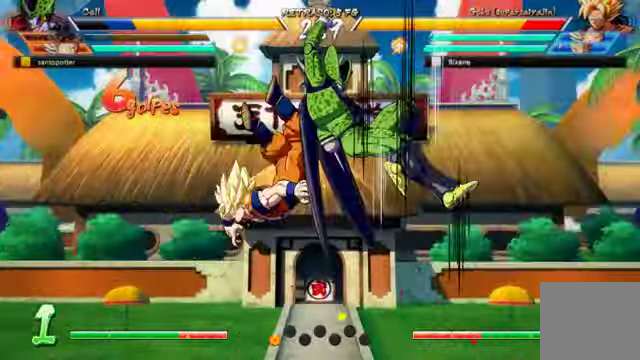
{"dt_ms": 500, "buttons": [], "left_stick": "center", "right_stick": "center", "events": [[34, "B", "down"], [34, "Y", "down"], [167, "B", "up"], [167, "Y", "up"], [234, "B", "down"], [234, "Y", "down"], [367, "B", "up"], [367, "Y", "up"]]}
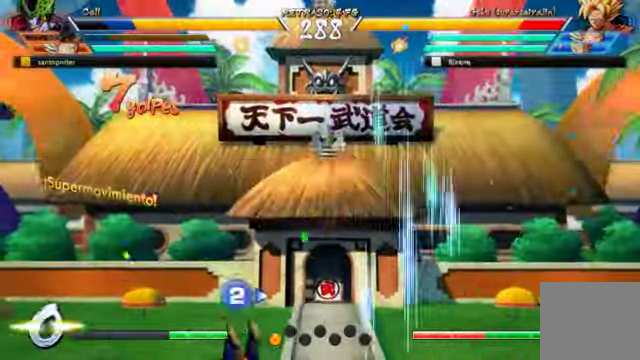
{"dt_ms": 500, "buttons": ["L2"], "left_stick": "center", "right_stick": "center", "events": [[200, "L2", "down"]]}
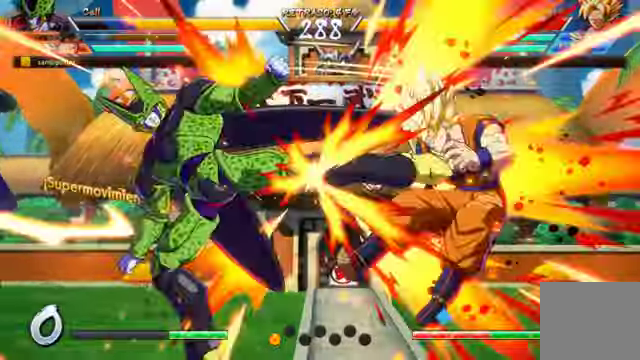
{"dt_ms": 500, "buttons": ["L2"], "left_stick": "center", "right_stick": "center", "events": []}